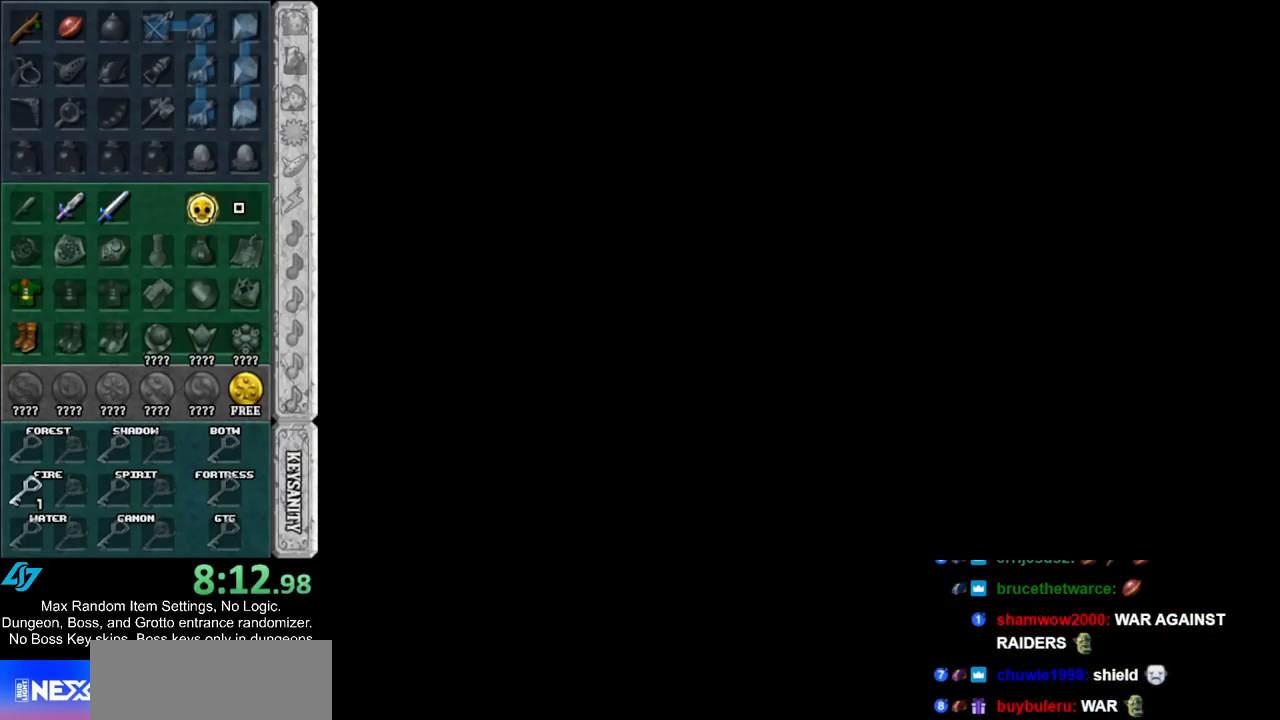
Gameplay with a controller (Nintendo layout); each line is a JSON object with the inputs held at the frame after it. "events" lists button and stick changes between this image and that frame as [ms after this image, input, new state], when the widget could be followed in between. Not read: L2 L3 R3.
{"buttons": [], "left_stick": "up", "right_stick": "center", "events": []}
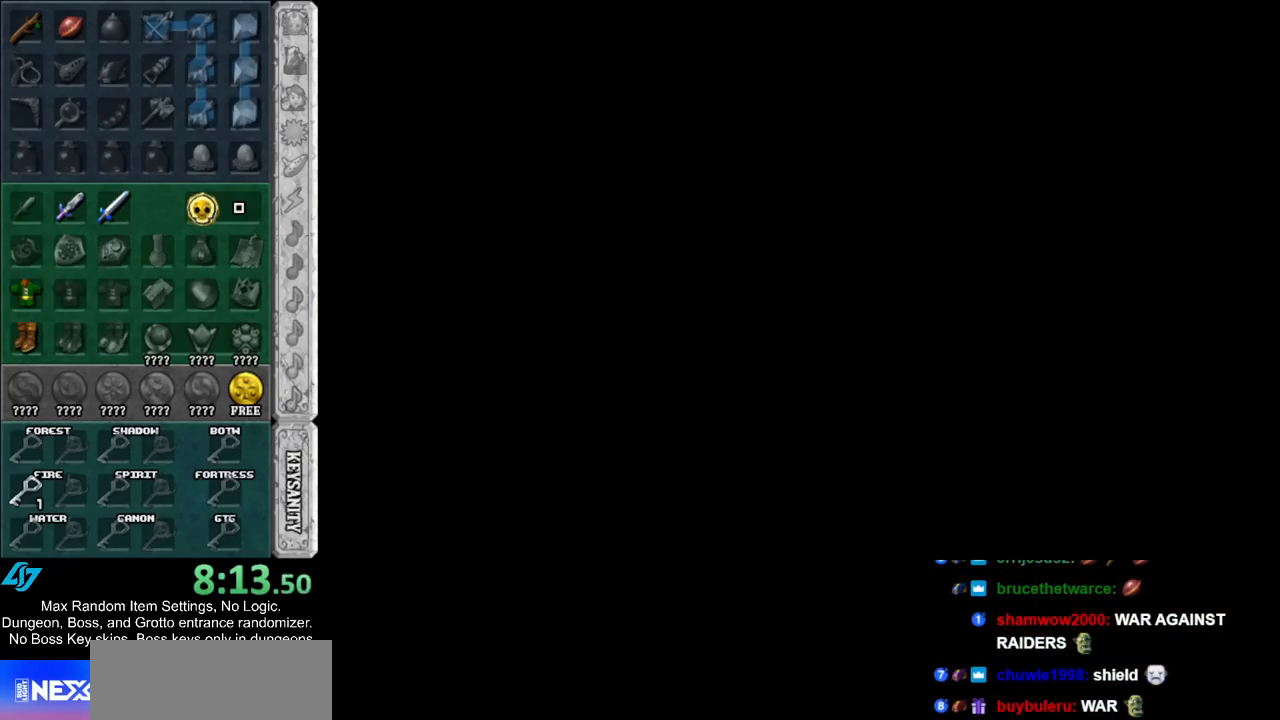
{"buttons": [], "left_stick": "up", "right_stick": "center", "events": []}
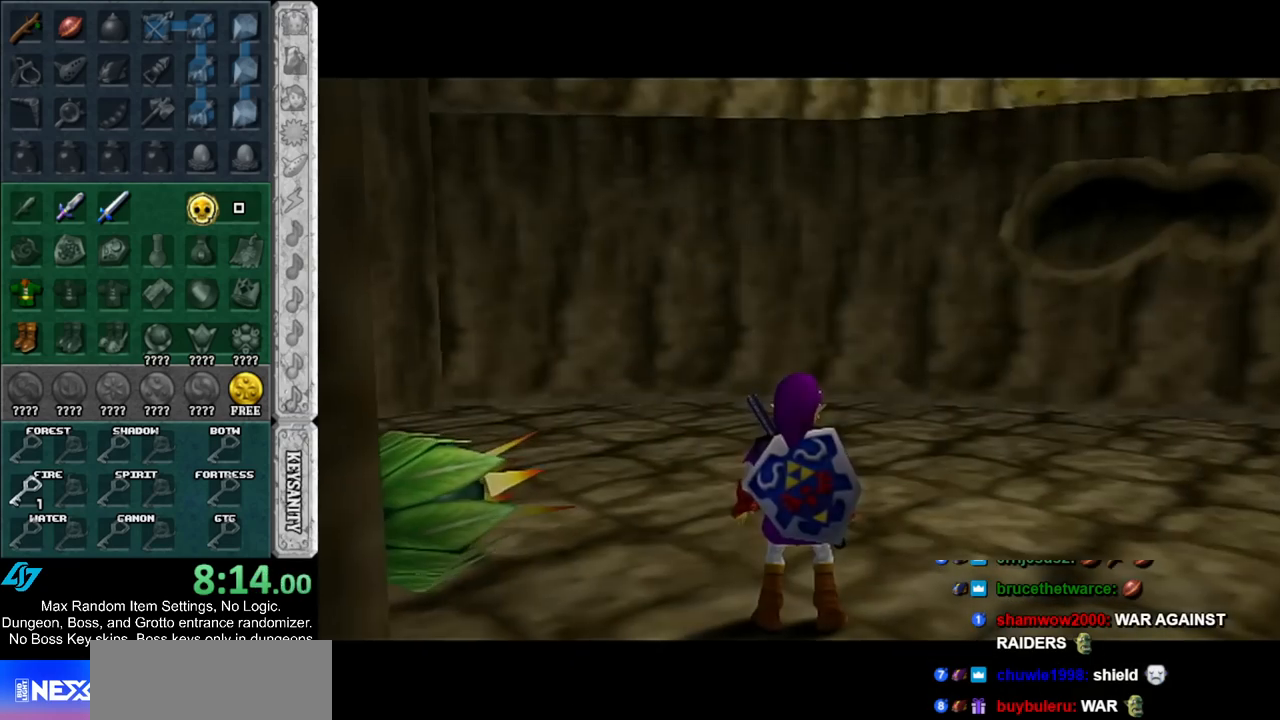
{"buttons": [], "left_stick": "up-left", "right_stick": "center", "events": [[133, "left_stick", "up-left"]]}
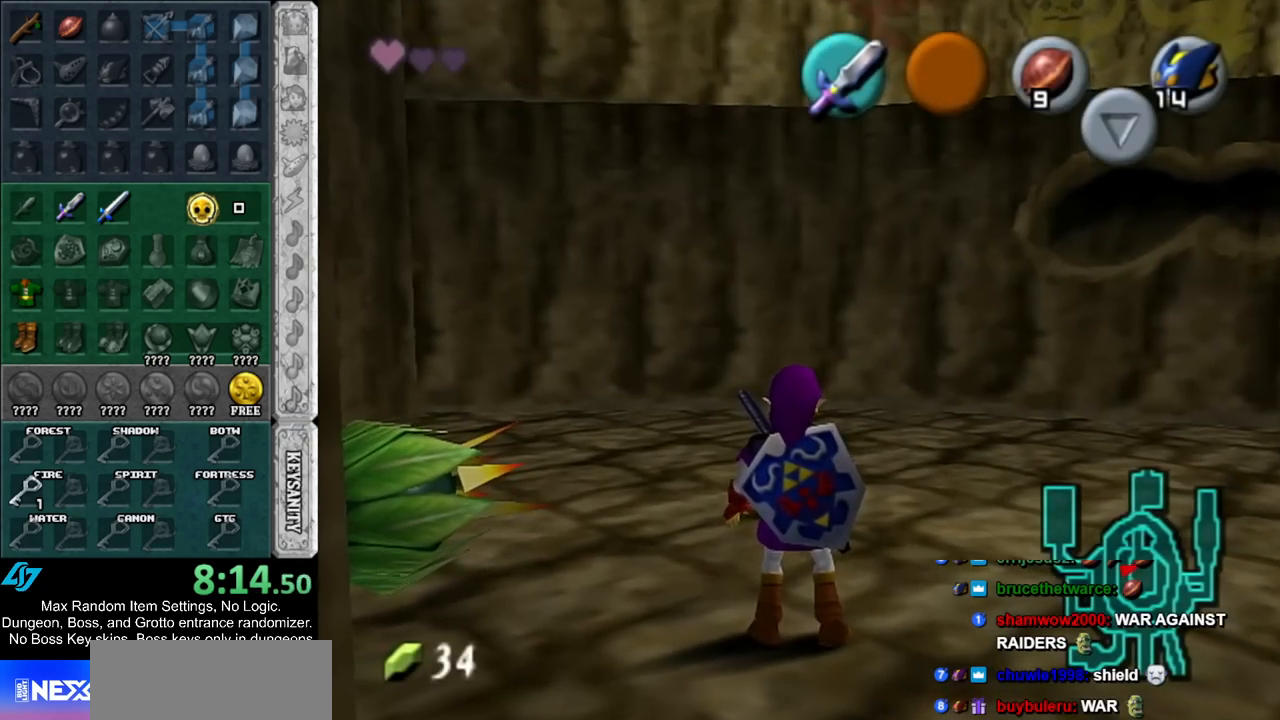
{"buttons": [], "left_stick": "up", "right_stick": "center", "events": [[100, "A", "down"], [167, "L1", "down"], [267, "left_stick", "up"], [300, "A", "up"], [417, "L1", "up"]]}
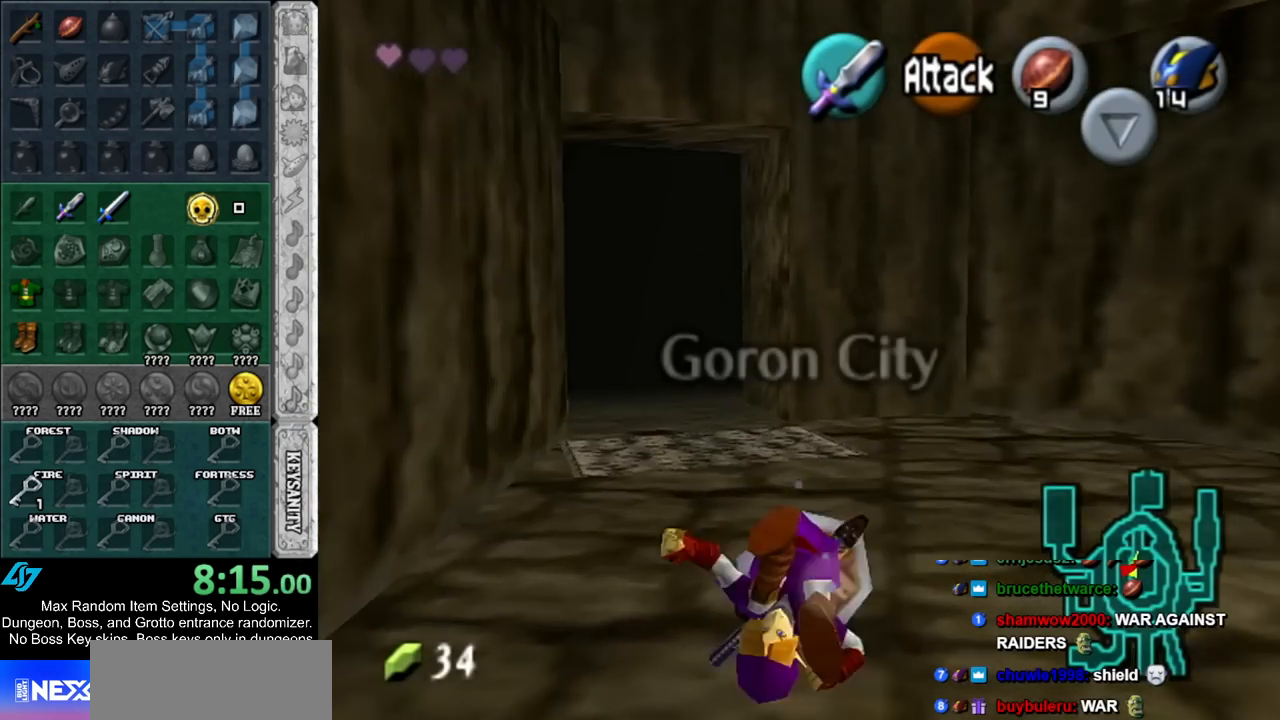
{"buttons": ["A"], "left_stick": "up", "right_stick": "center", "events": [[383, "A", "down"]]}
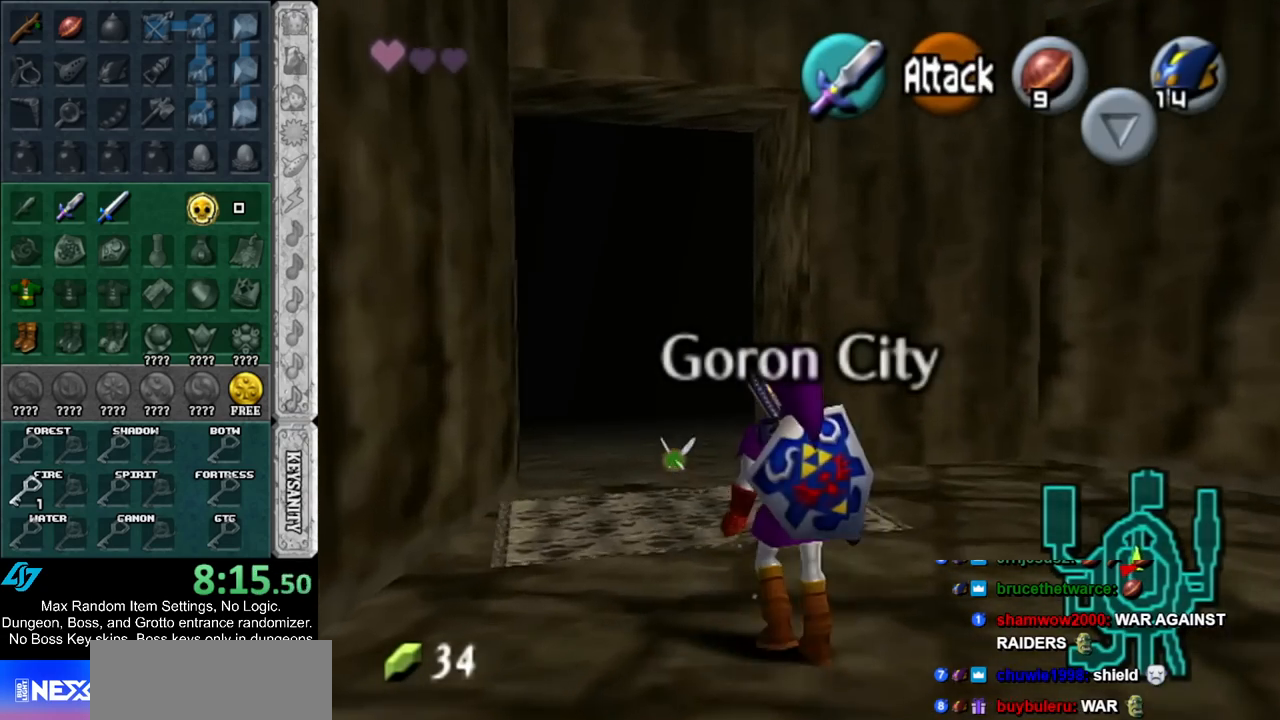
{"buttons": [], "left_stick": "up", "right_stick": "center", "events": [[67, "A", "up"]]}
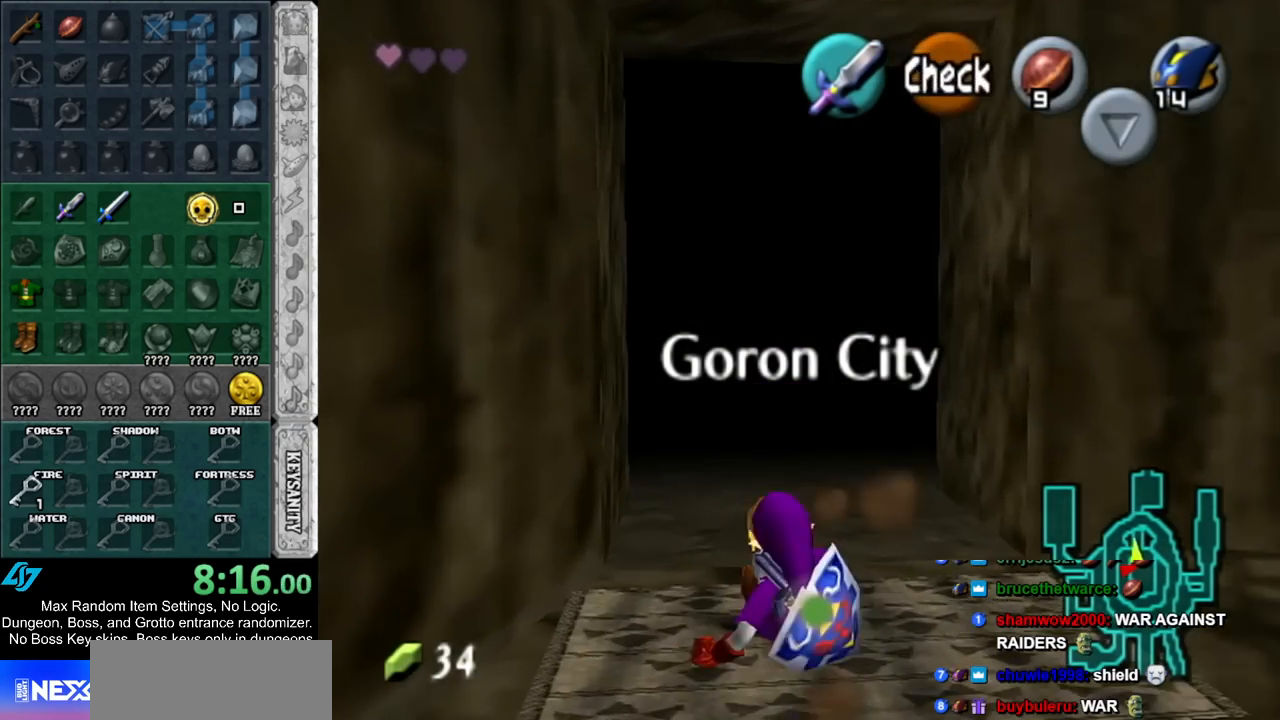
{"buttons": [], "left_stick": "down", "right_stick": "center", "events": [[350, "left_stick", "center"], [417, "left_stick", "down"]]}
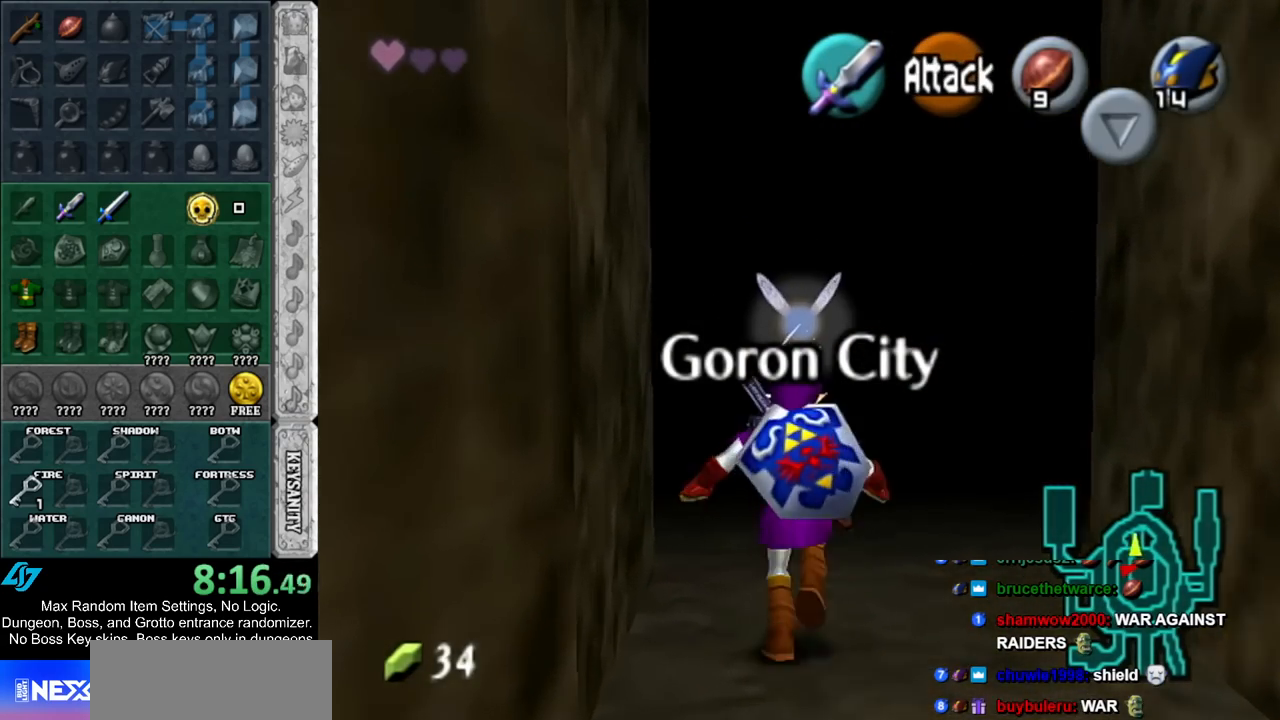
{"buttons": ["L1"], "left_stick": "down", "right_stick": "center", "events": [[17, "L1", "down"]]}
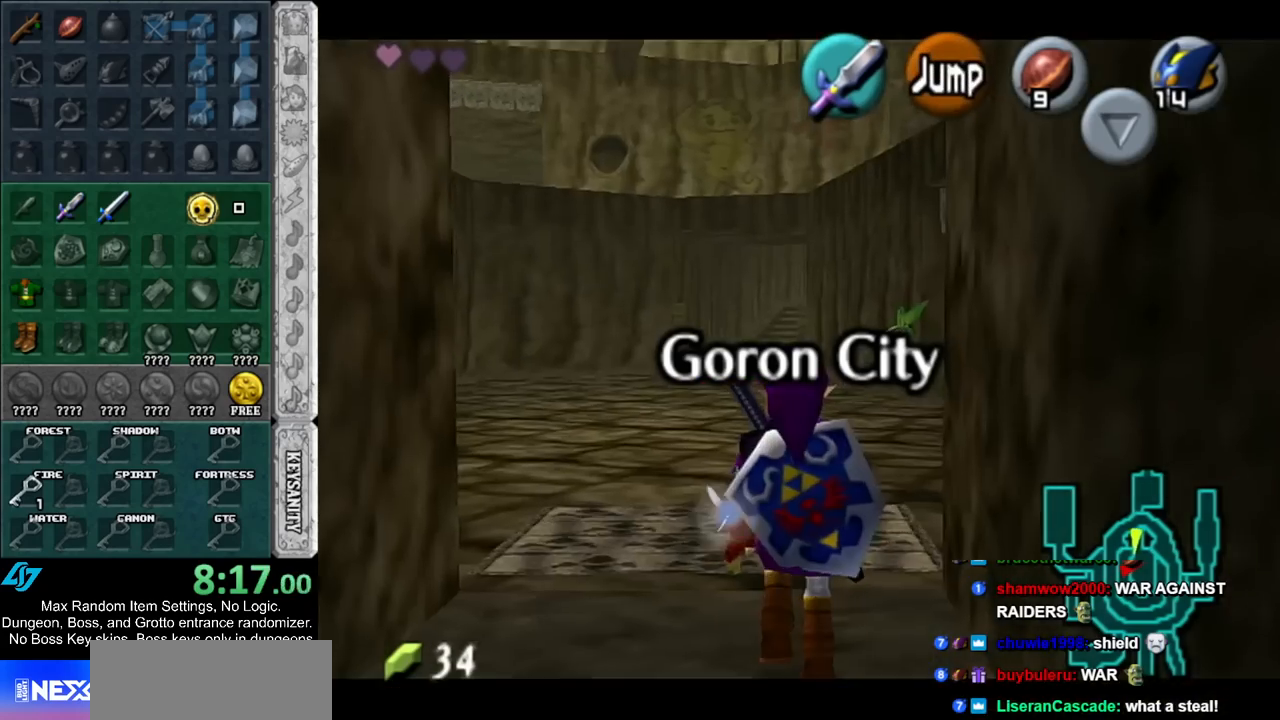
{"buttons": ["L1"], "left_stick": "down", "right_stick": "center", "events": []}
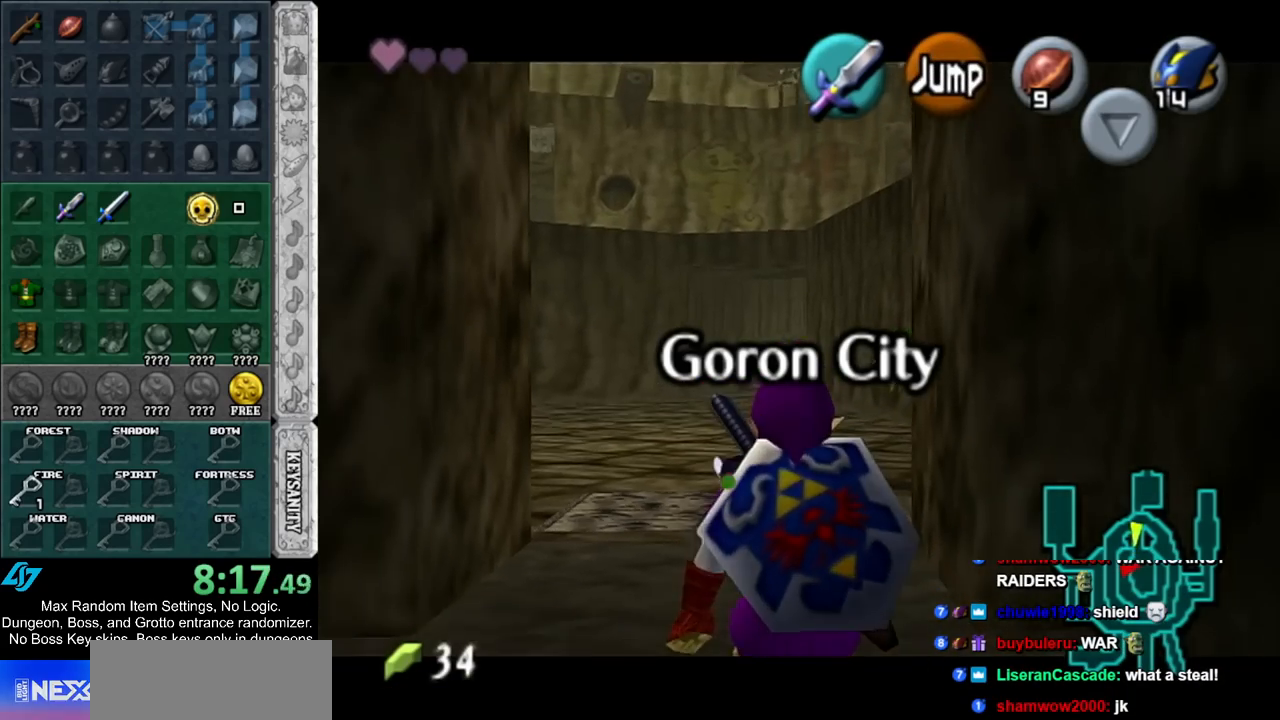
{"buttons": ["L1"], "left_stick": "down", "right_stick": "center", "events": []}
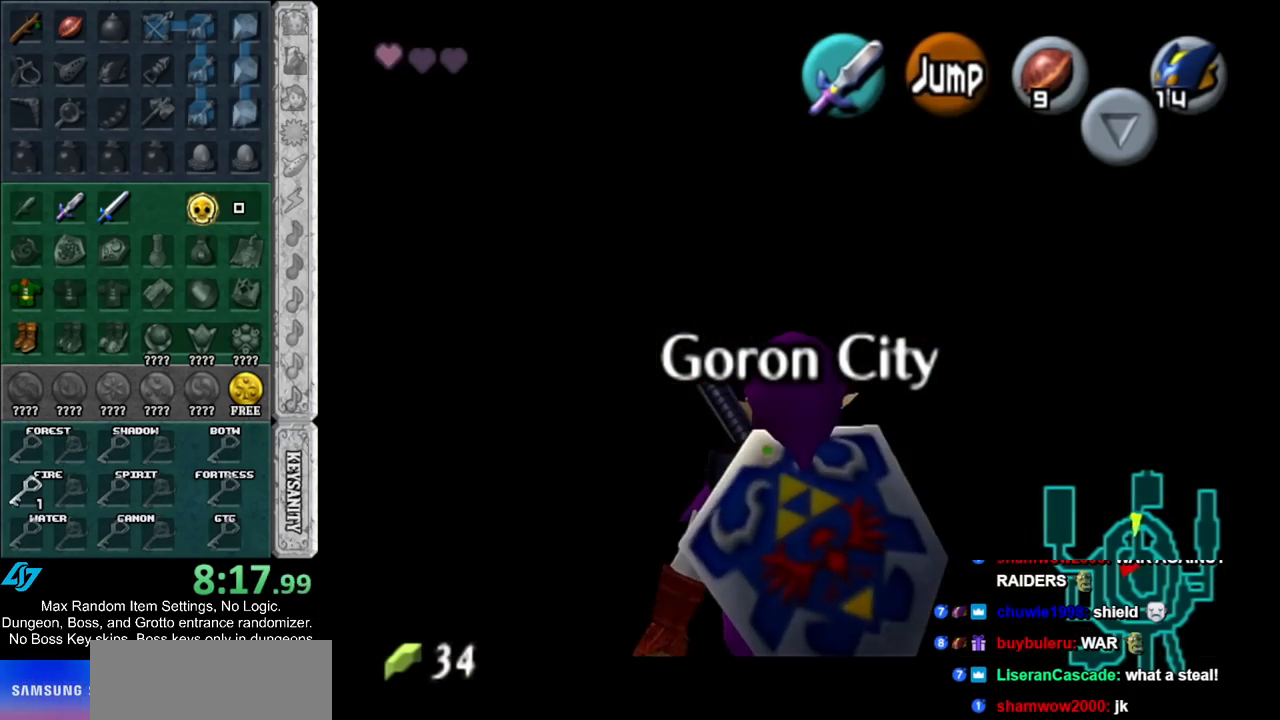
{"buttons": ["L1"], "left_stick": "down", "right_stick": "center", "events": []}
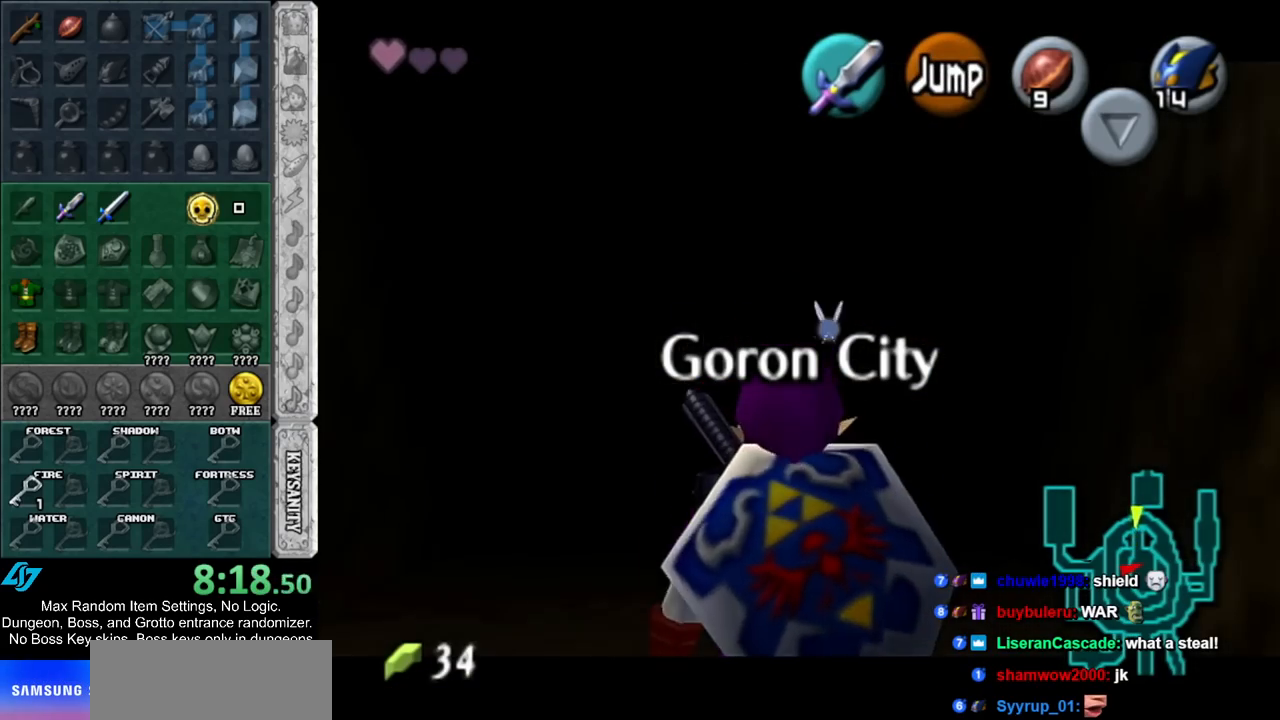
{"buttons": ["L1"], "left_stick": "down", "right_stick": "center", "events": []}
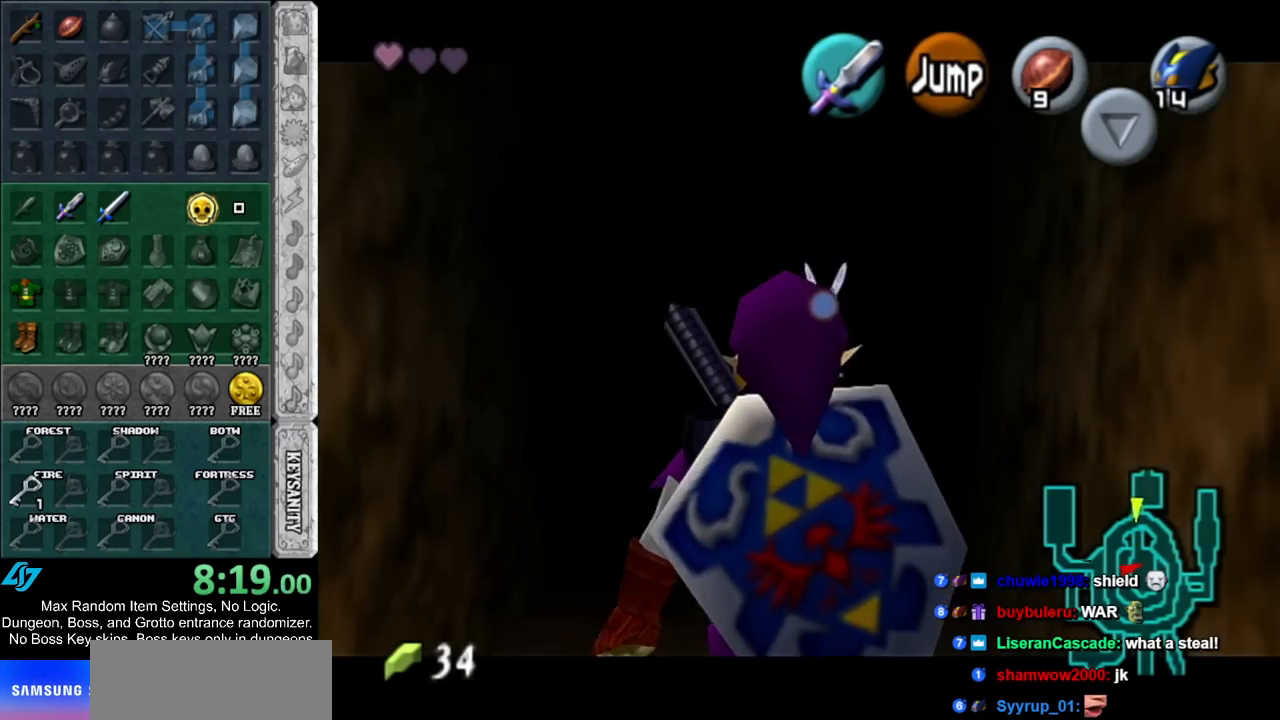
{"buttons": ["L1"], "left_stick": "down", "right_stick": "center", "events": []}
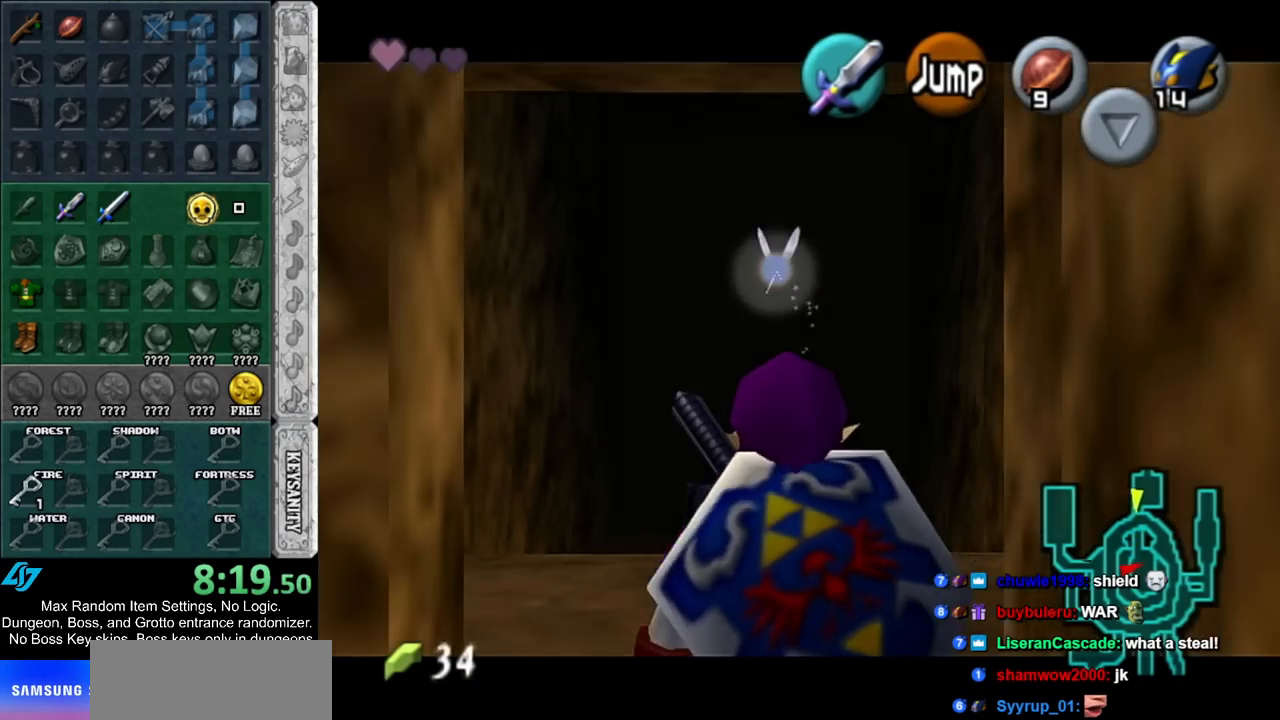
{"buttons": ["A", "L1"], "left_stick": "down-left", "right_stick": "center", "events": [[167, "L1", "up"], [267, "left_stick", "down-left"], [333, "A", "down"], [450, "L1", "down"]]}
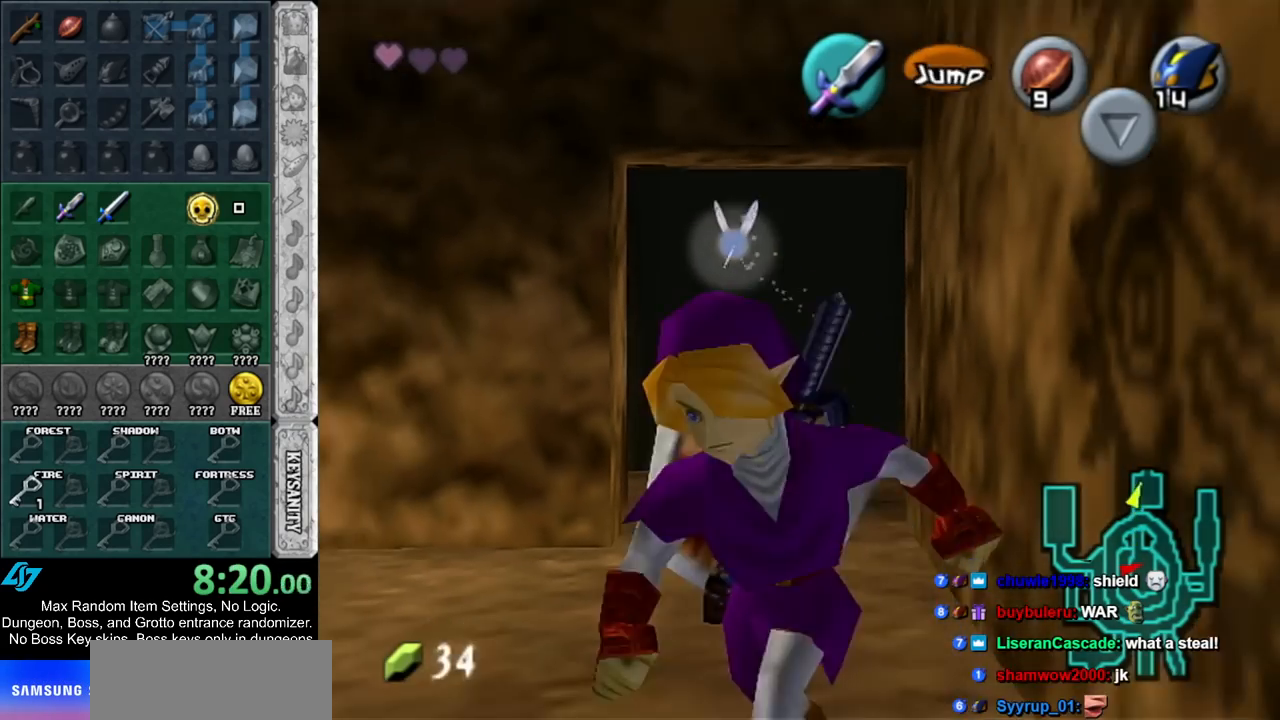
{"buttons": [], "left_stick": "up-right", "right_stick": "center", "events": [[17, "A", "up"], [17, "left_stick", "up"], [167, "L1", "up"], [417, "left_stick", "up-right"]]}
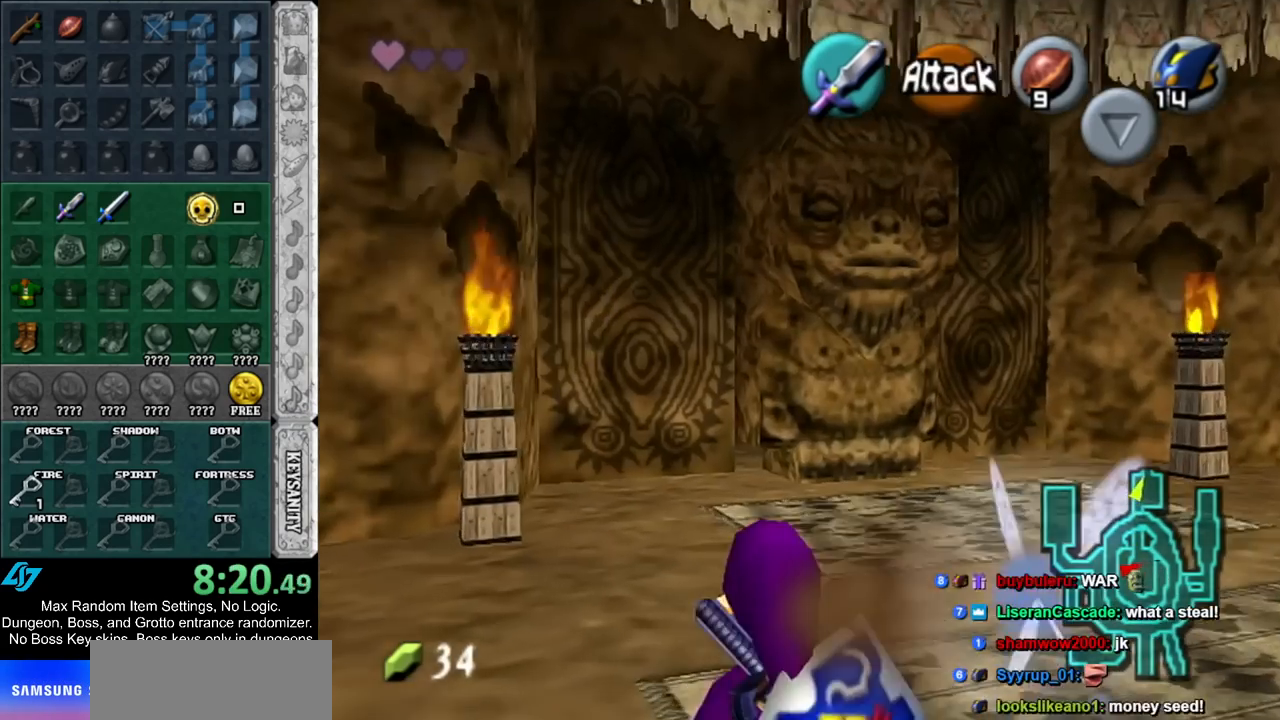
{"buttons": [], "left_stick": "up", "right_stick": "center", "events": [[133, "A", "down"], [200, "L1", "down"], [333, "A", "up"], [417, "left_stick", "up"], [450, "L1", "up"]]}
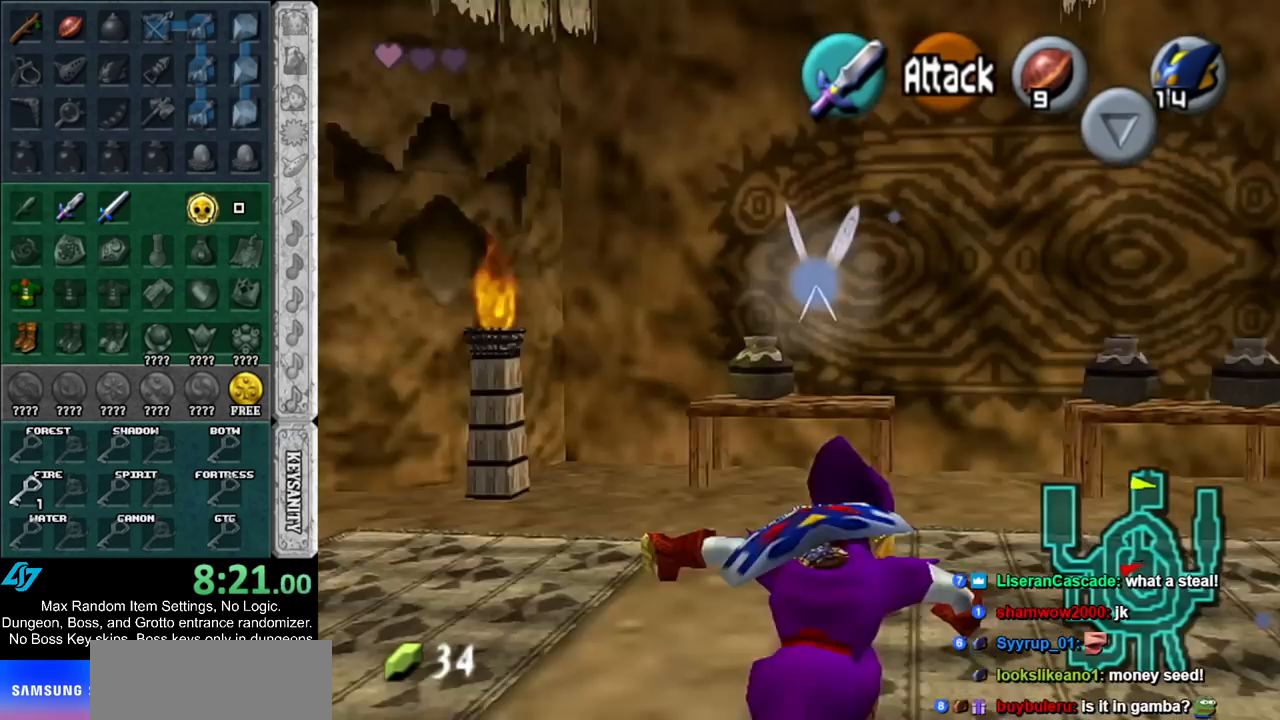
{"buttons": [], "left_stick": "left", "right_stick": "center", "events": [[283, "left_stick", "up-left"], [383, "left_stick", "left"]]}
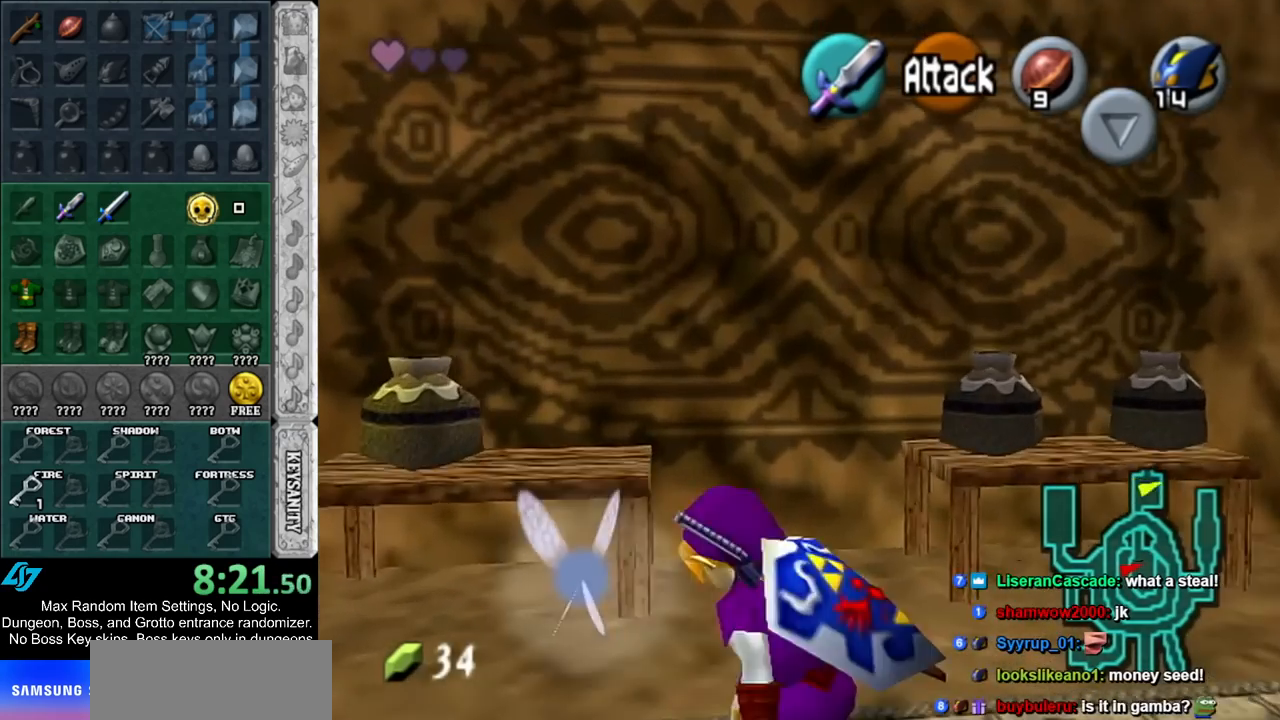
{"buttons": [], "left_stick": "center", "right_stick": "center", "events": [[50, "left_stick", "up-left"], [117, "B", "down"], [200, "left_stick", "center"], [233, "B", "up"], [300, "B", "down"], [450, "B", "up"]]}
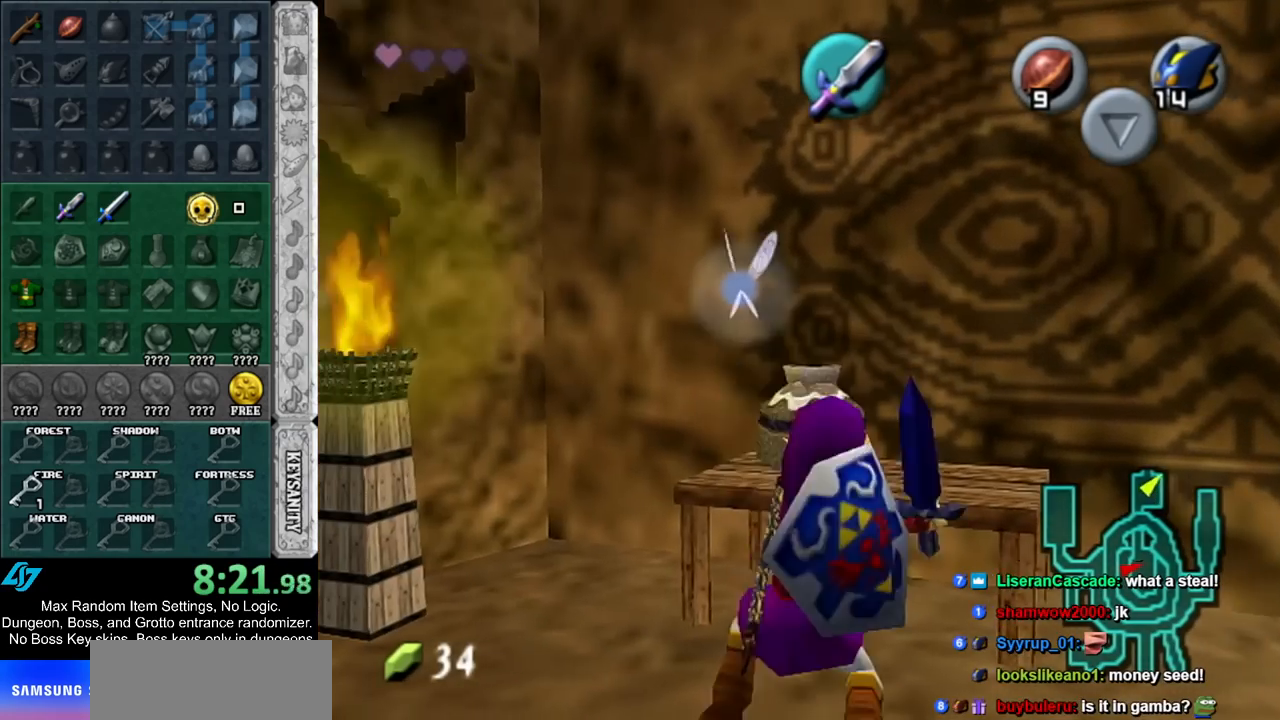
{"buttons": [], "left_stick": "right", "right_stick": "center", "events": [[200, "left_stick", "right"]]}
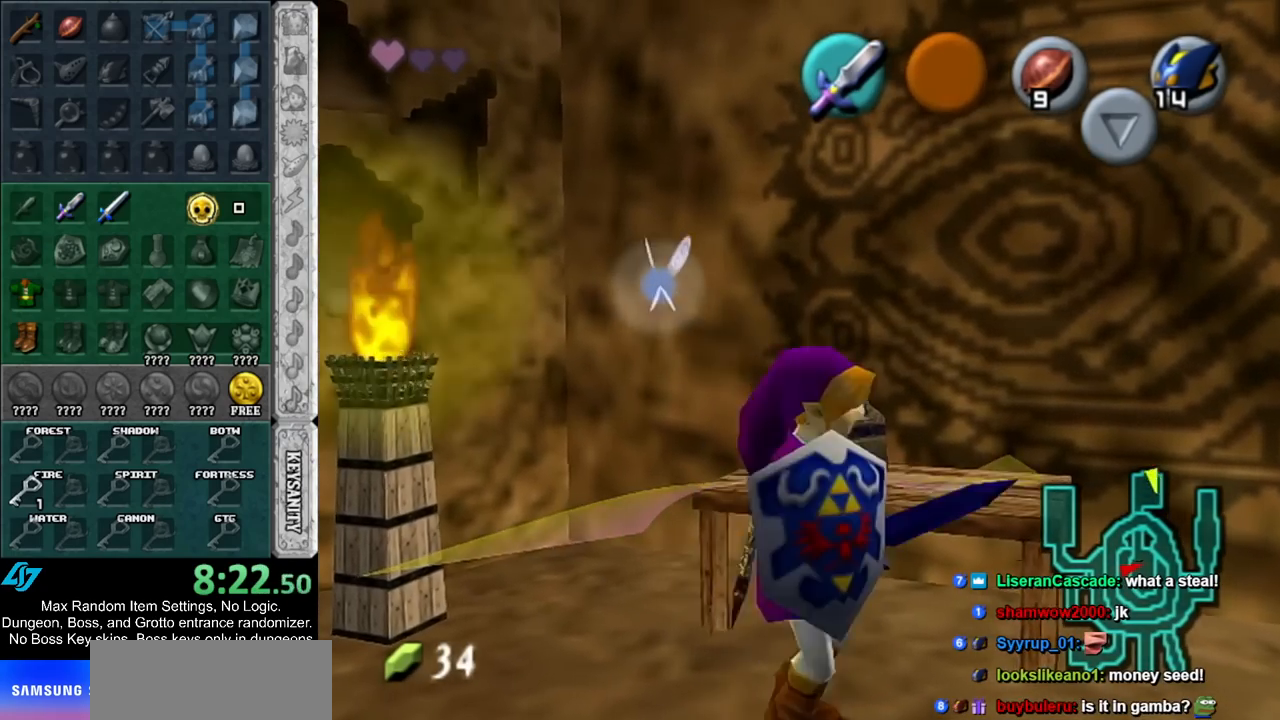
{"buttons": [], "left_stick": "up-right", "right_stick": "center", "events": [[400, "left_stick", "up-right"]]}
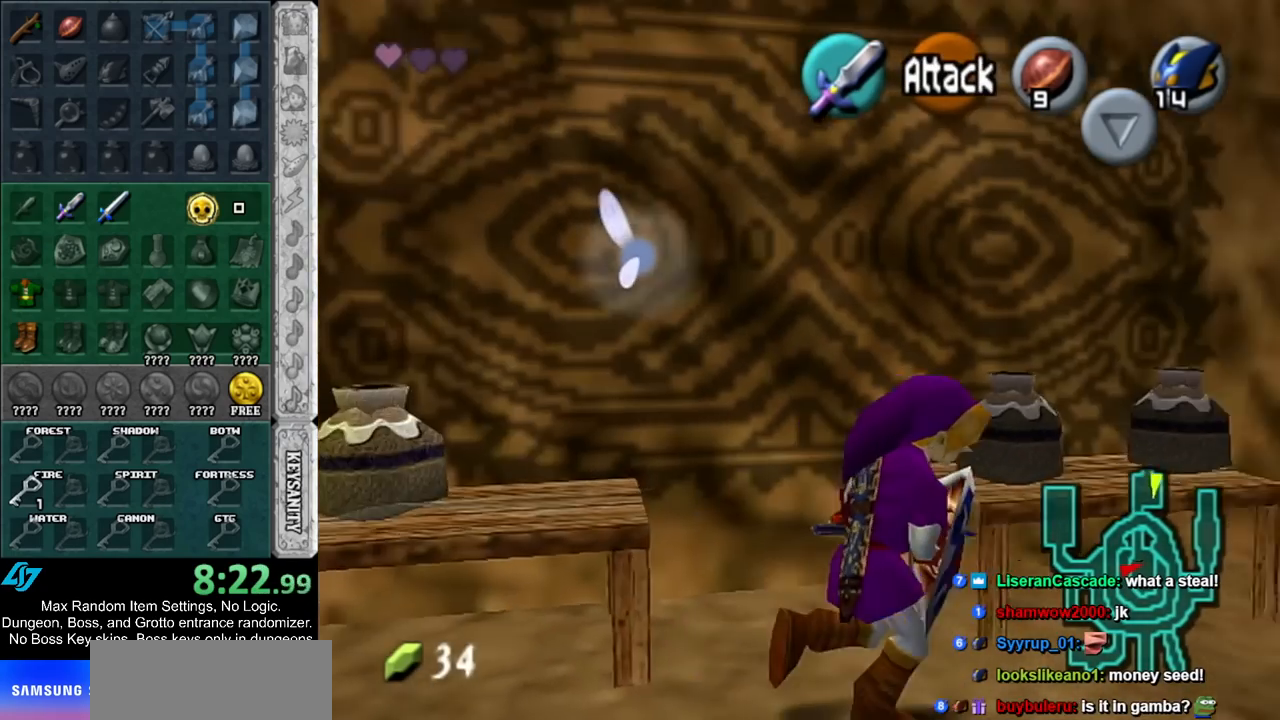
{"buttons": [], "left_stick": "center", "right_stick": "center", "events": [[83, "left_stick", "up"], [267, "left_stick", "center"], [333, "B", "down"], [450, "B", "up"]]}
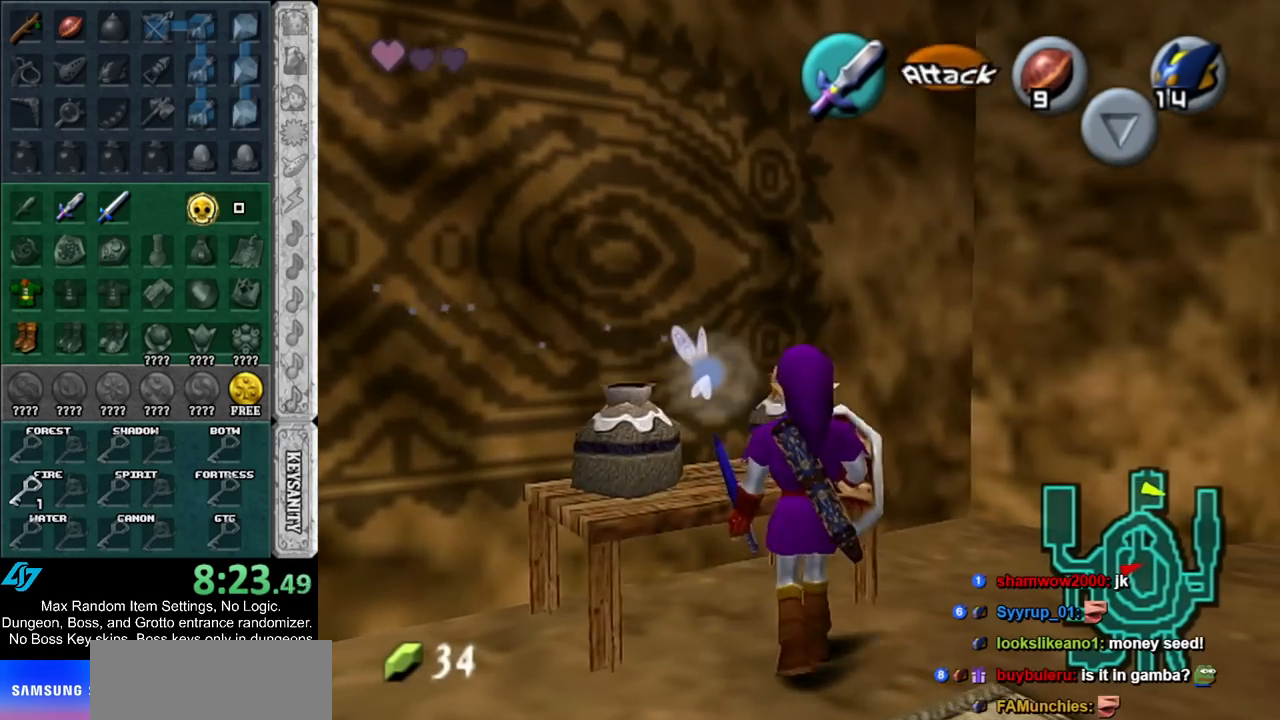
{"buttons": [], "left_stick": "center", "right_stick": "center", "events": []}
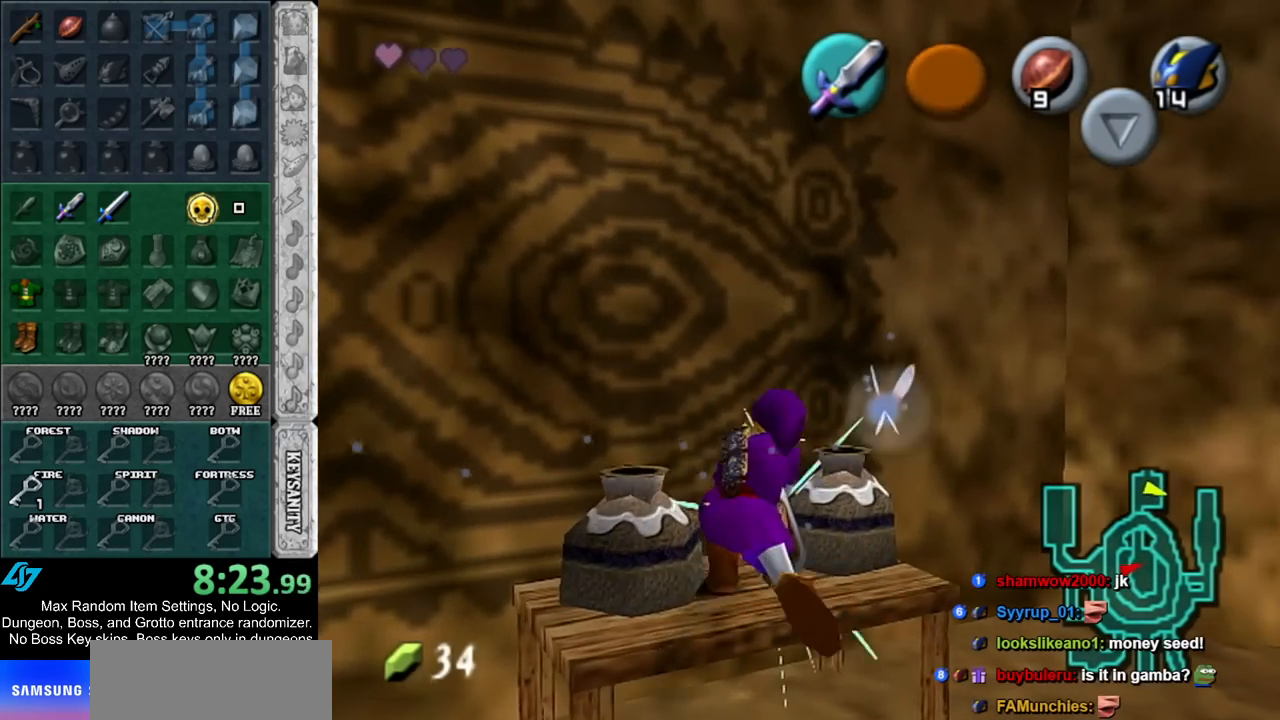
{"buttons": ["B", "R1"], "left_stick": "center", "right_stick": "center", "events": [[83, "left_stick", "up"], [300, "R1", "down"], [300, "left_stick", "center"], [383, "B", "down"]]}
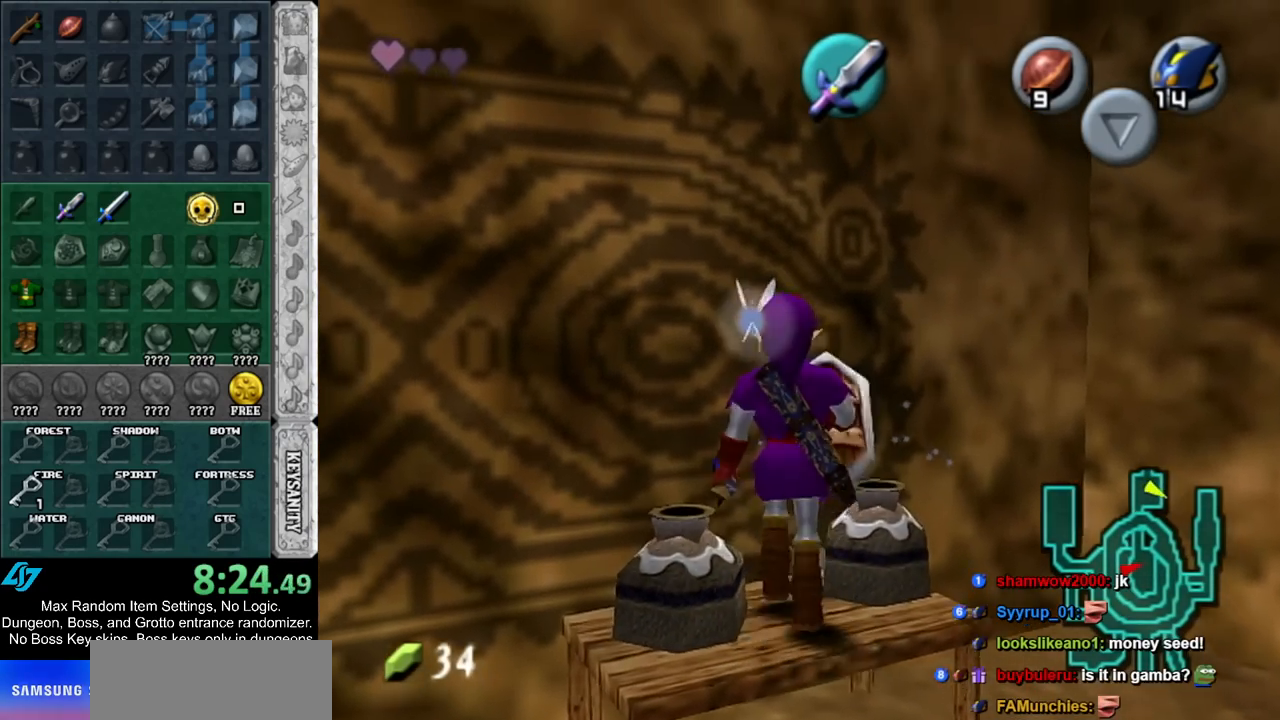
{"buttons": ["B", "R1"], "left_stick": "center", "right_stick": "center", "events": [[50, "B", "up"], [100, "R1", "up"], [133, "left_stick", "up-right"], [333, "R1", "down"], [367, "left_stick", "center"], [400, "B", "down"]]}
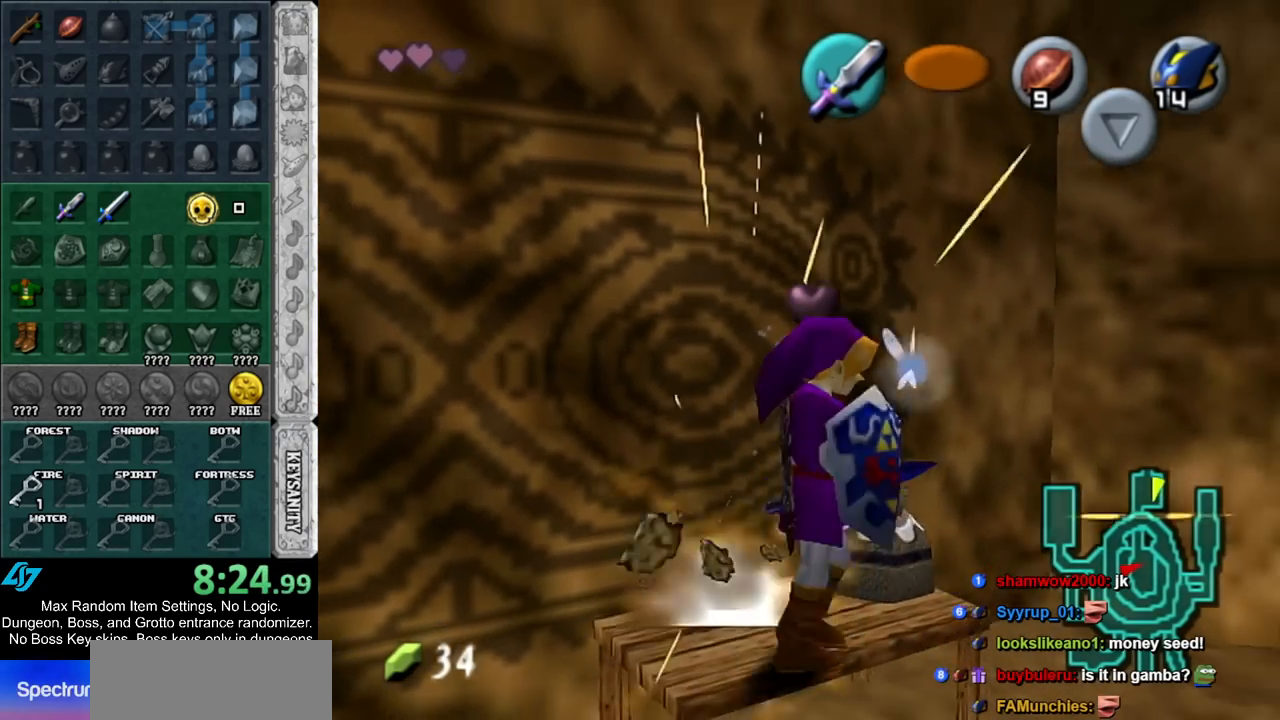
{"buttons": [], "left_stick": "center", "right_stick": "center", "events": [[50, "B", "up"], [117, "R1", "up"]]}
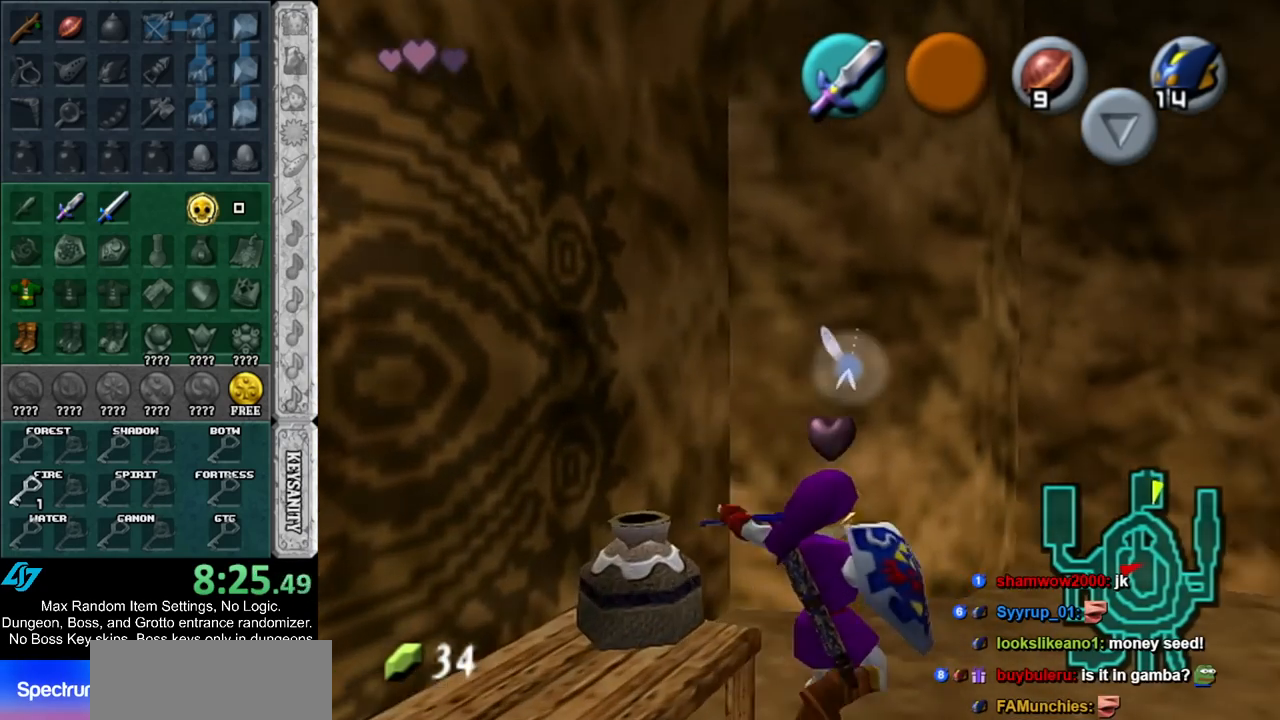
{"buttons": [], "left_stick": "down-left", "right_stick": "center", "events": [[50, "left_stick", "down-left"], [233, "left_stick", "down"], [367, "left_stick", "down-left"]]}
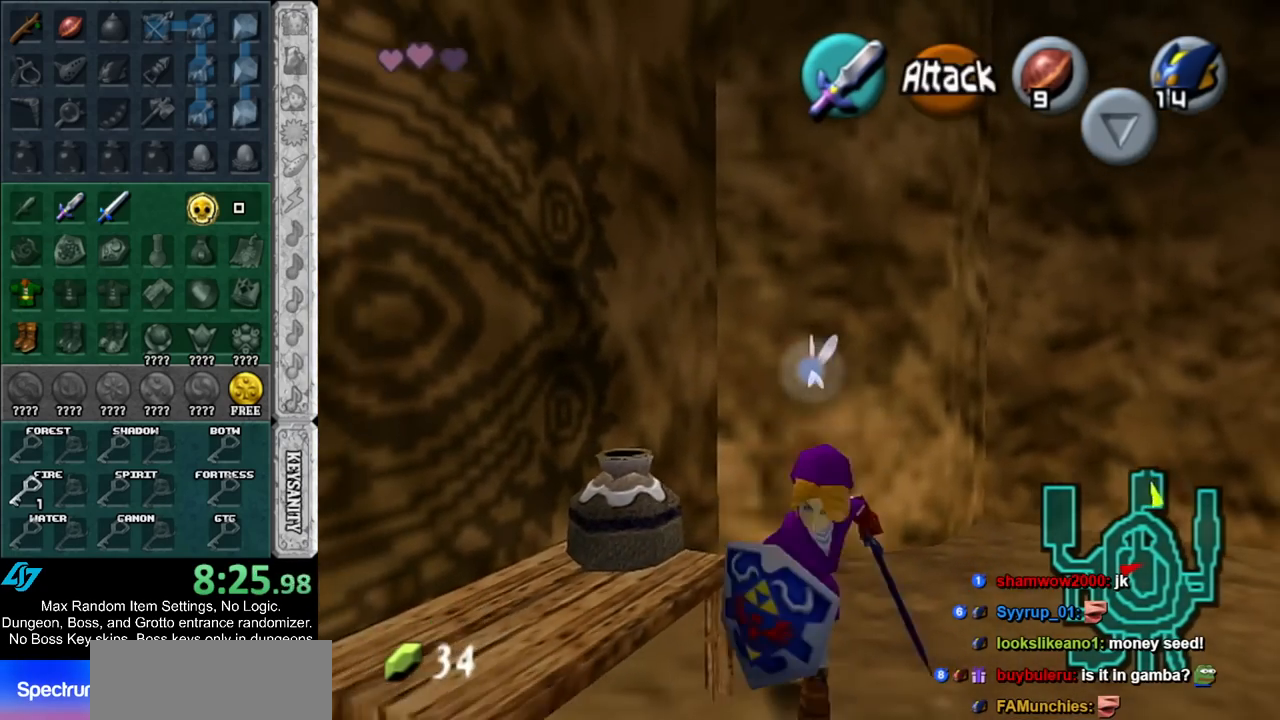
{"buttons": ["B"], "left_stick": "left", "right_stick": "center", "events": [[167, "left_stick", "left"], [417, "B", "down"]]}
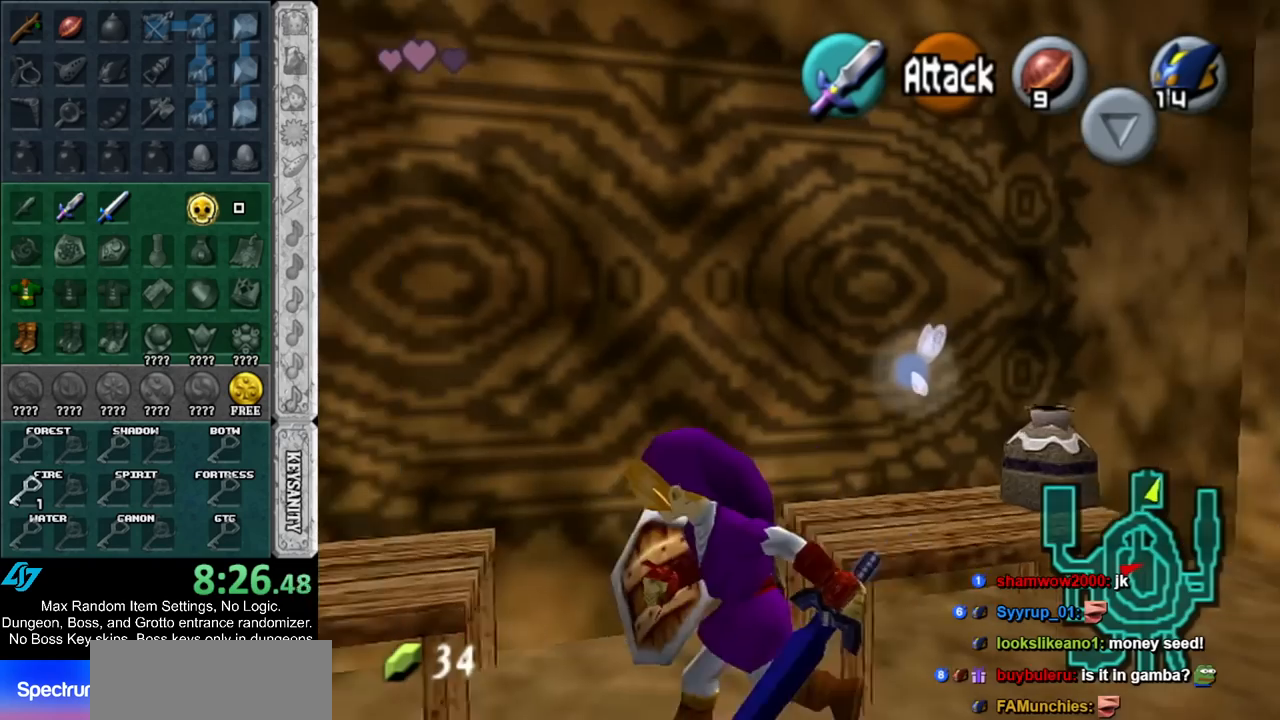
{"buttons": [], "left_stick": "up-left", "right_stick": "center", "events": [[83, "B", "up"], [483, "left_stick", "up-left"]]}
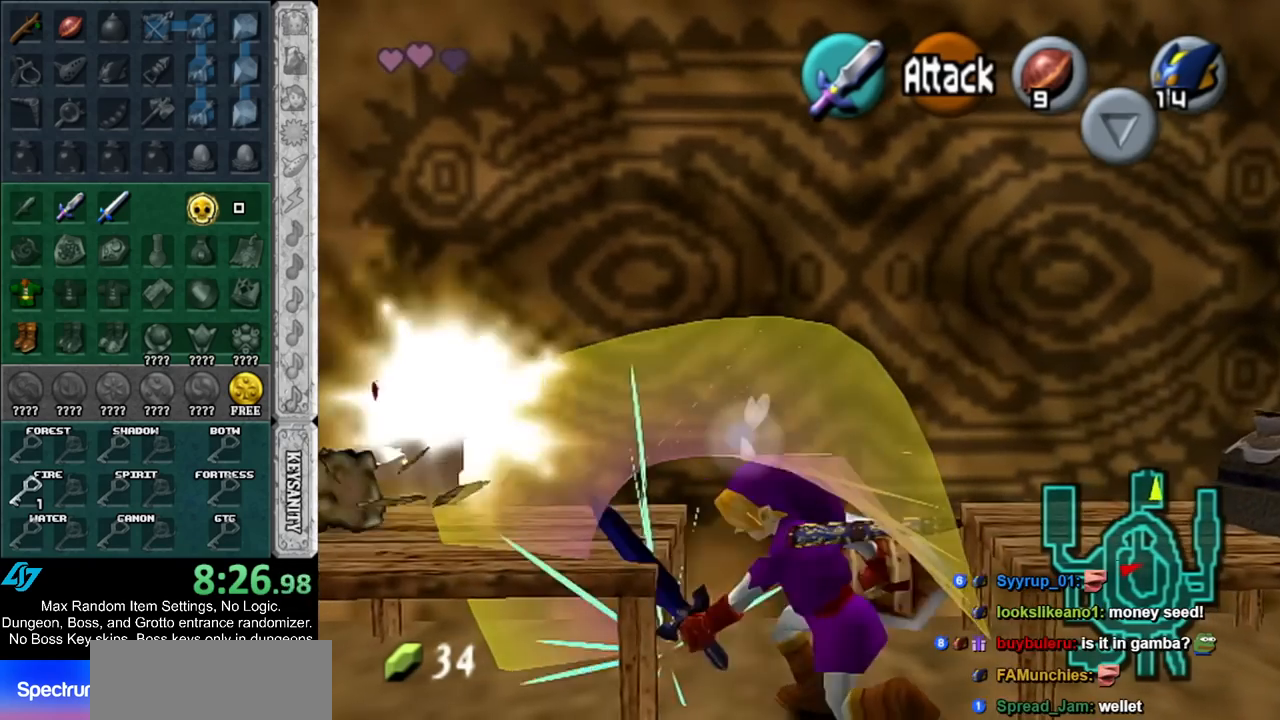
{"buttons": [], "left_stick": "left", "right_stick": "center", "events": [[300, "left_stick", "left"]]}
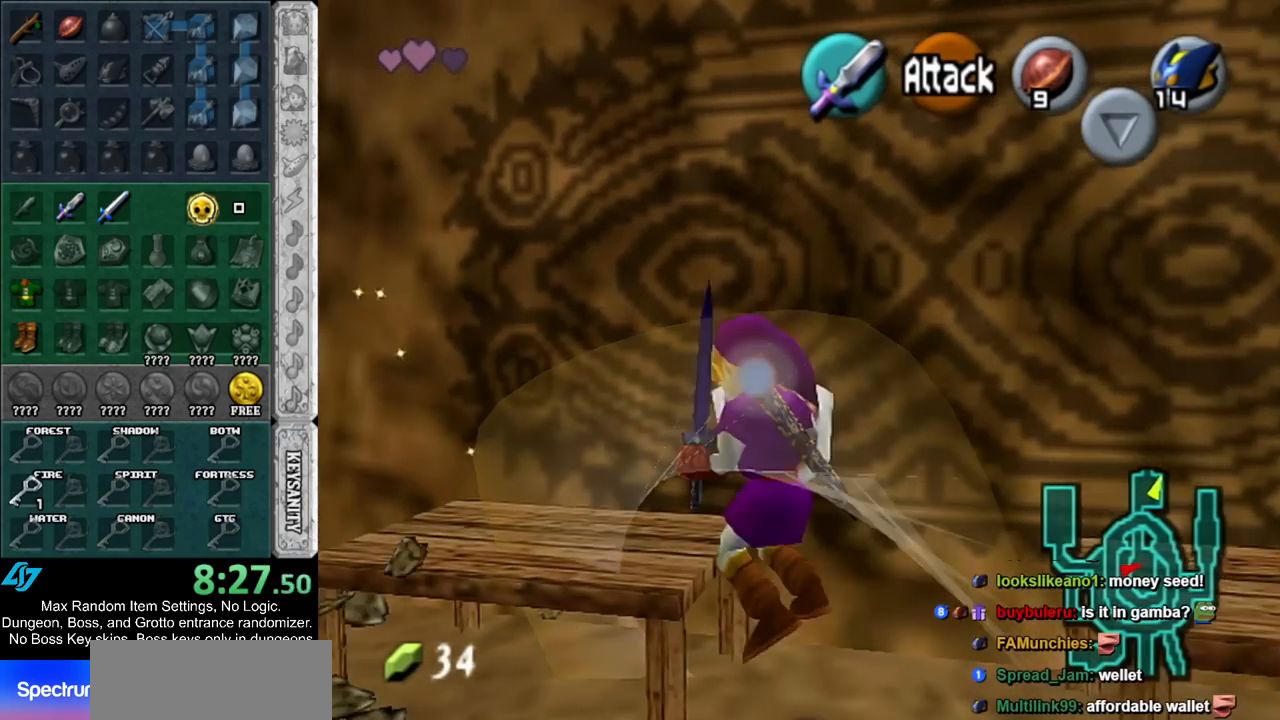
{"buttons": [], "left_stick": "left", "right_stick": "center", "events": []}
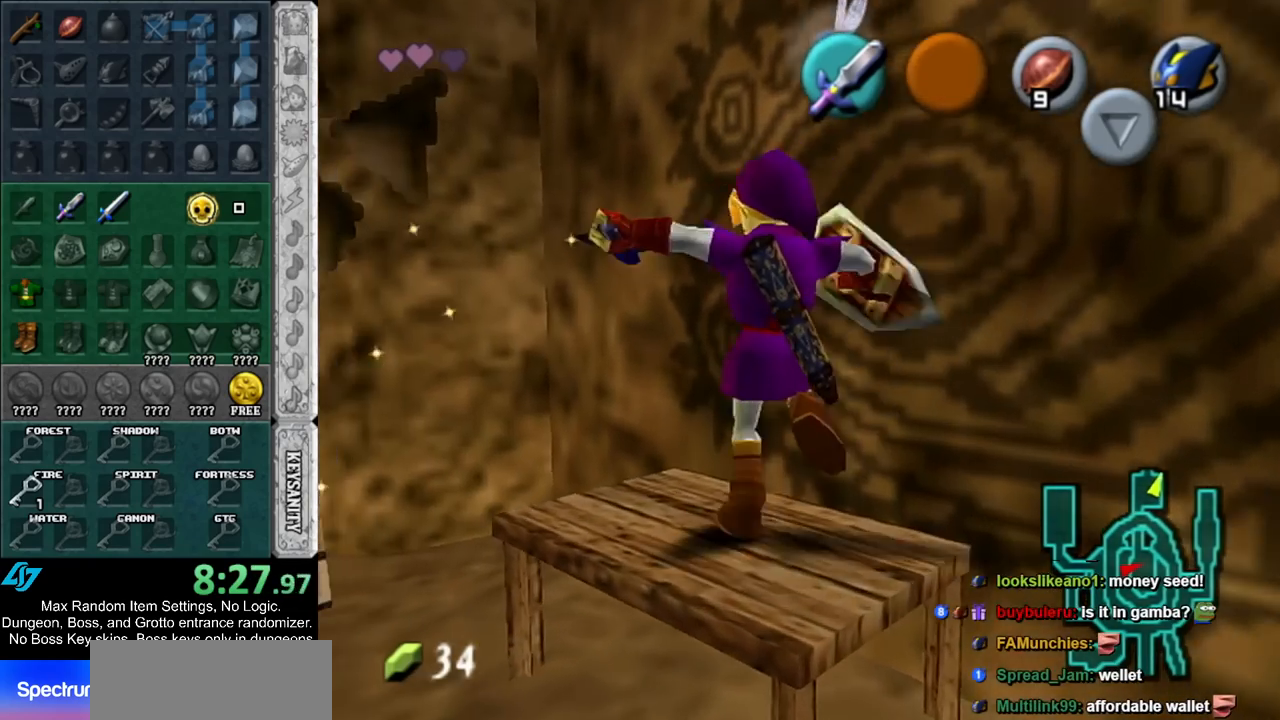
{"buttons": [], "left_stick": "right", "right_stick": "center", "events": [[367, "left_stick", "right"]]}